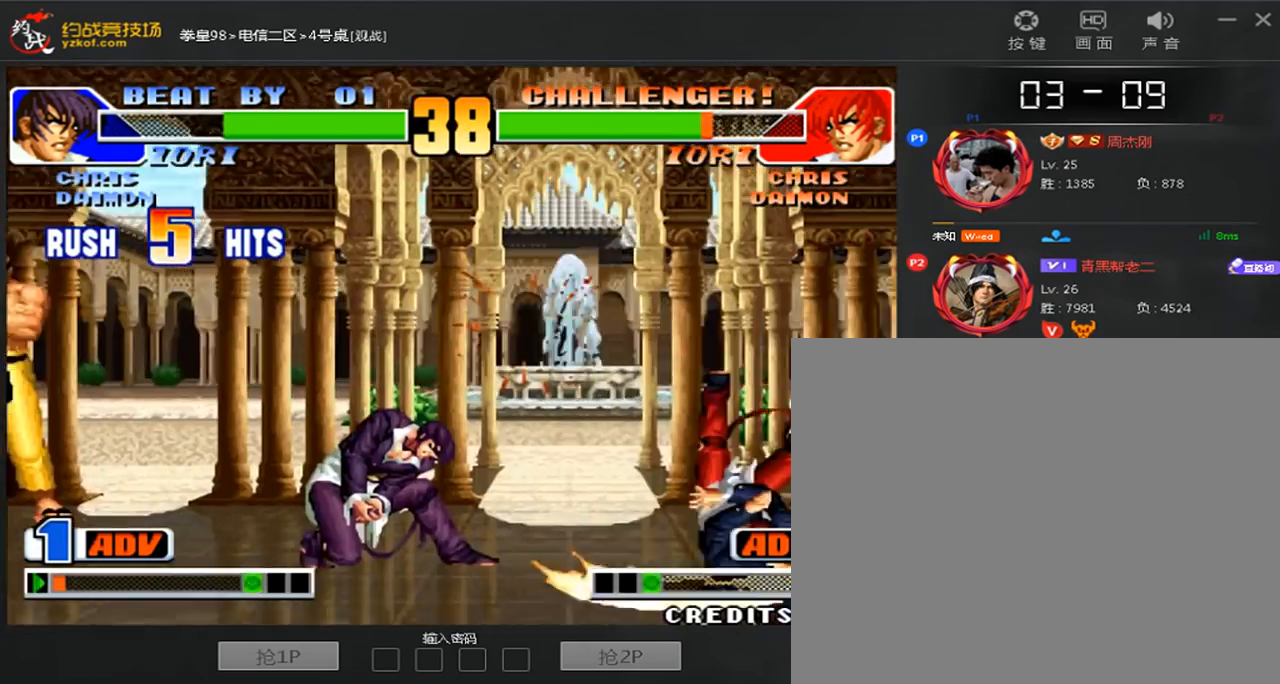
Gameplay with a controller (arcade stick); each line is a JSON object with the inputs held at the frame after it. "events" lists button and stick changes between this image and that frame as [ms after this image, input, new state], when the widget could be followed in between. Not read: D L3 R3.
{"buttons": [], "left_stick": "center", "events": [[80, "left_stick", "center"]]}
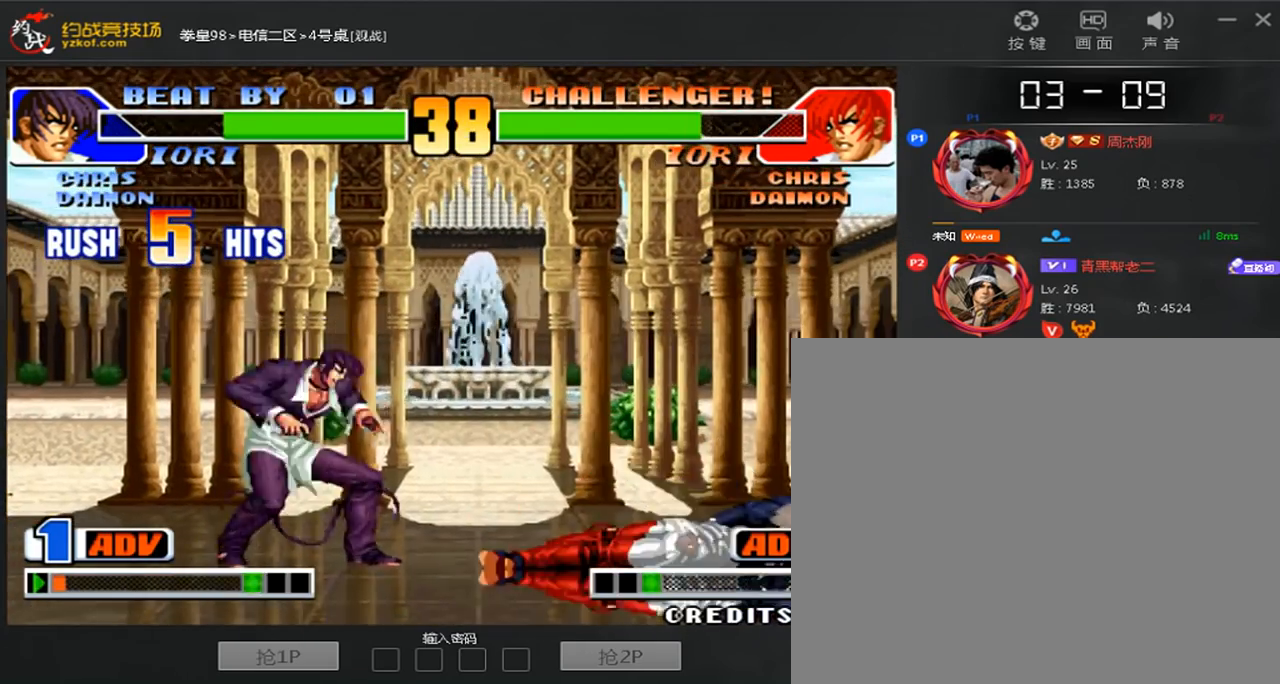
{"buttons": [], "left_stick": "down", "events": [[400, "left_stick", "left"], [520, "left_stick", "down"]]}
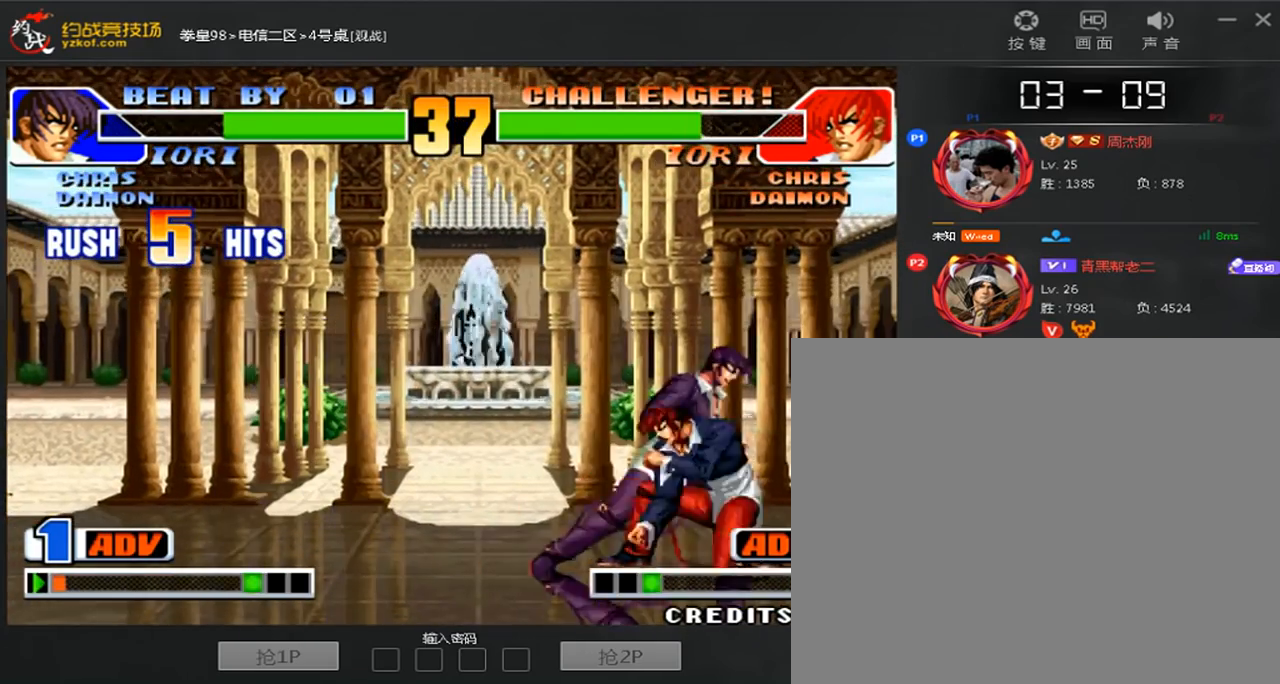
{"buttons": ["C"], "left_stick": "left", "events": [[40, "C", "down"], [40, "left_stick", "down-left"], [480, "left_stick", "left"]]}
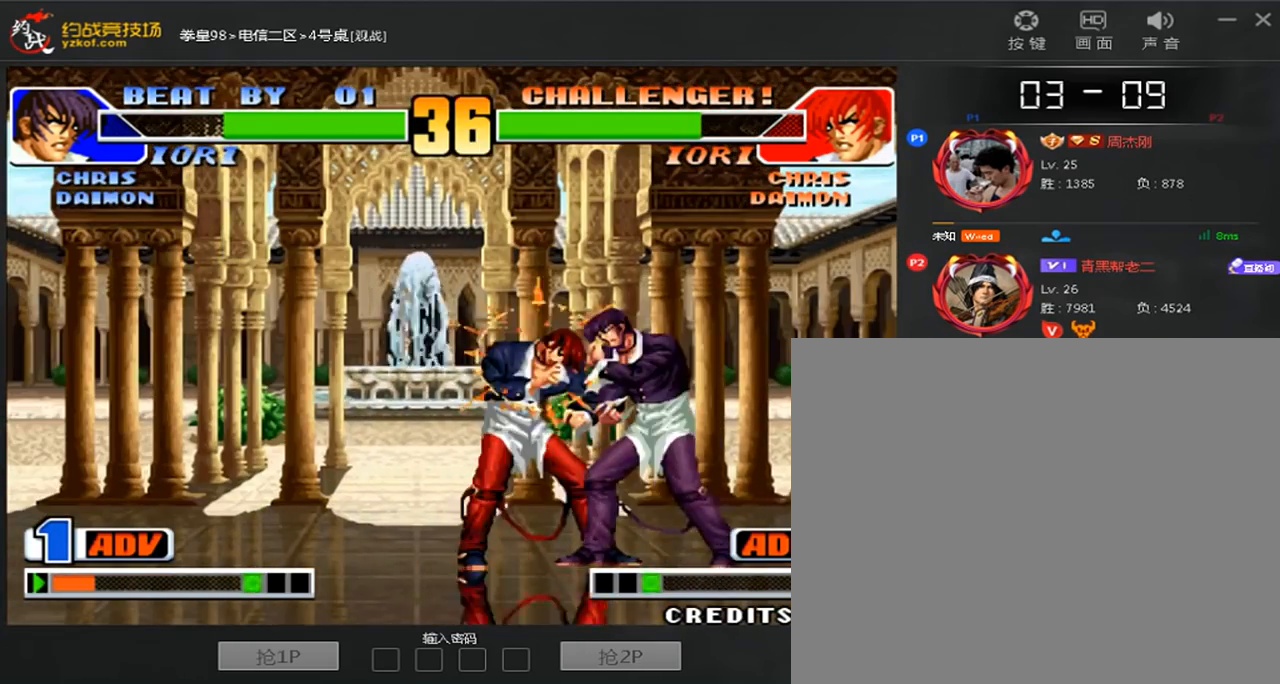
{"buttons": [], "left_stick": "center", "events": [[40, "C", "up"], [120, "C", "down"], [280, "C", "up"], [440, "C", "down"], [520, "C", "up"], [520, "left_stick", "center"]]}
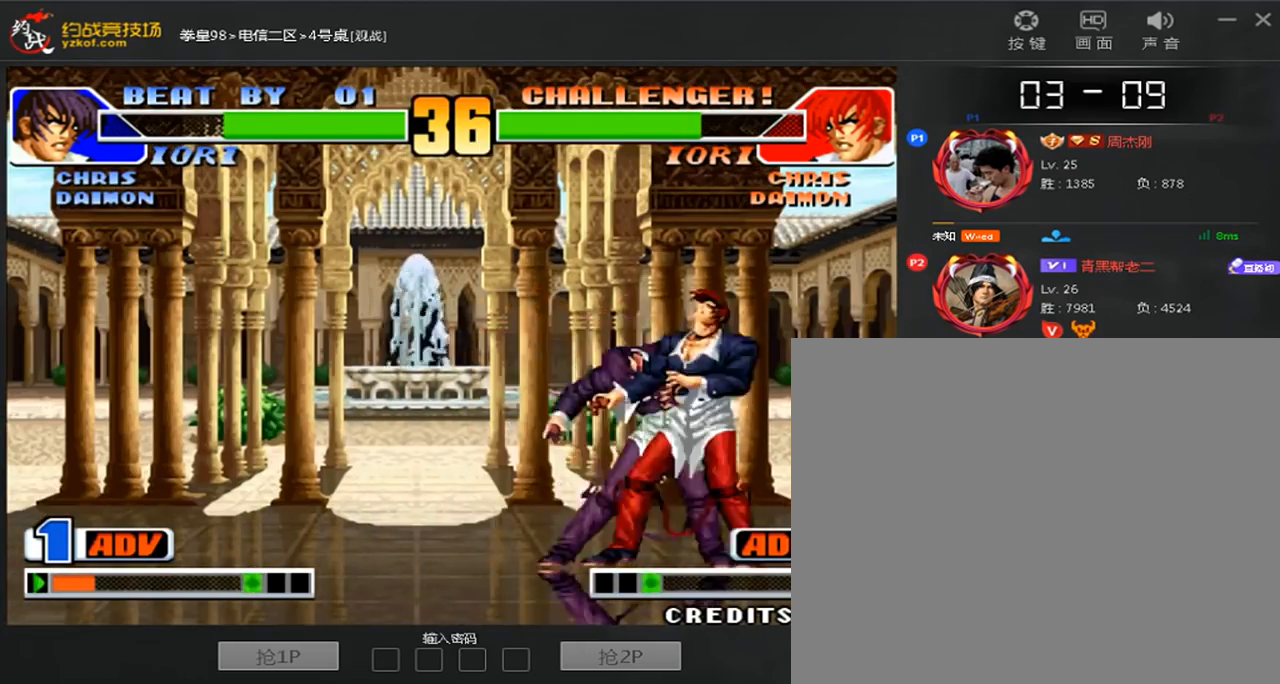
{"buttons": [], "left_stick": "right", "events": [[40, "left_stick", "right"]]}